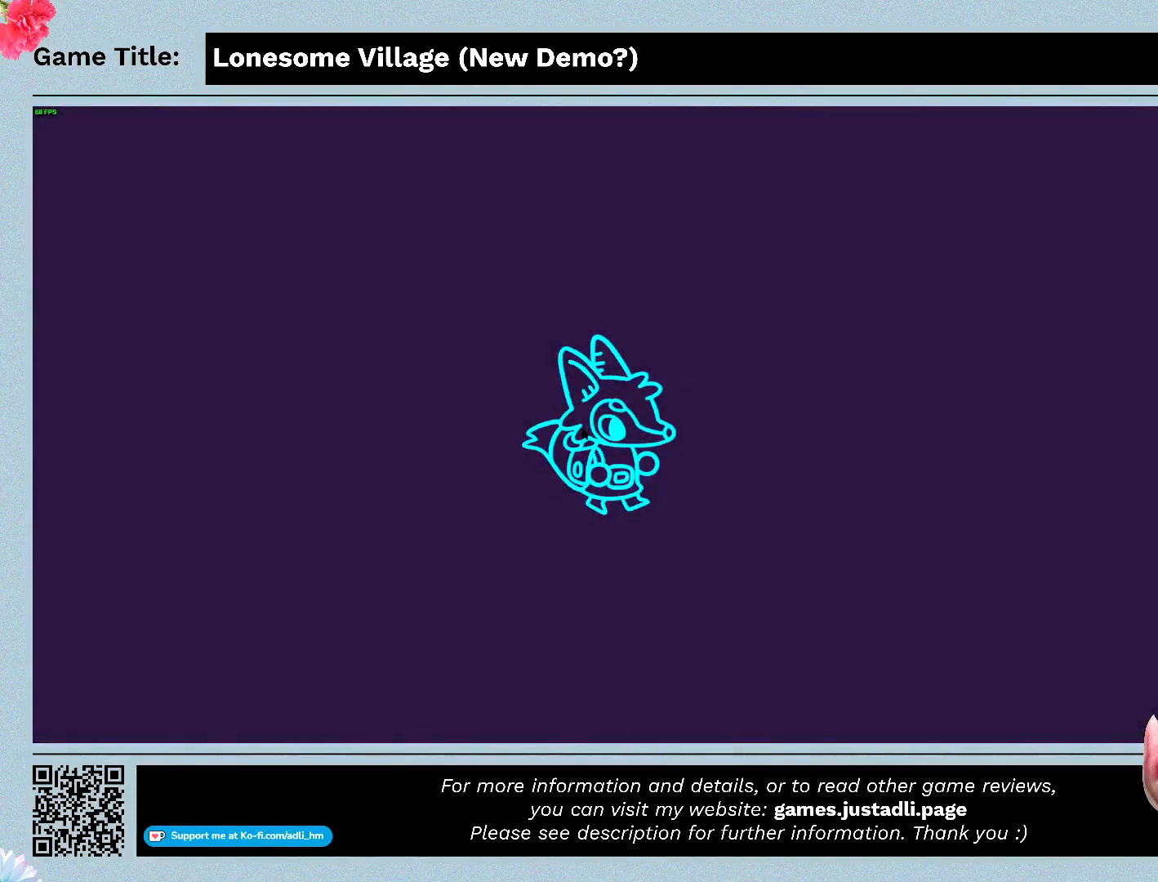
Gameplay with keyboard and mouse; each line is a JSON object with the keys and mouse buttons held at the frame after it. "events" lists presses ("down") and releases ("up") of "0", "1", "2", "3", "4", "5", "6", "7", "8", "9", "a", "alt", "b", "c", "caps_lock", "ctrl", "d", "down", "e", "escape", "f", "f1", "f2", "f3", "f4", "f5", "f6", "f7", "f8", "g", "h", "i", "j", "k", "l", "left", "m", "n", "o", "p", "q", "r", "return", "right", "s", "shift", "space", "t", "tab", "tilde", "u", "up", "v", "w", "x", "y", "z", "mouse_left", "mouse_wheel" and "mouse_right" between this image and that frame as [ms after this image, input, new state], when the widget could be followed in between. "mouse_left", "mouse_wheel", "mouse_right" = the "left", "wheel", "right" buttons of the "mouse" list. No other keys are recorded. "wheel" means that the mouse wheel is clicked or scrolled. Mouse movement is not recorded.
{"keys": ["w"], "mouse": [], "events": []}
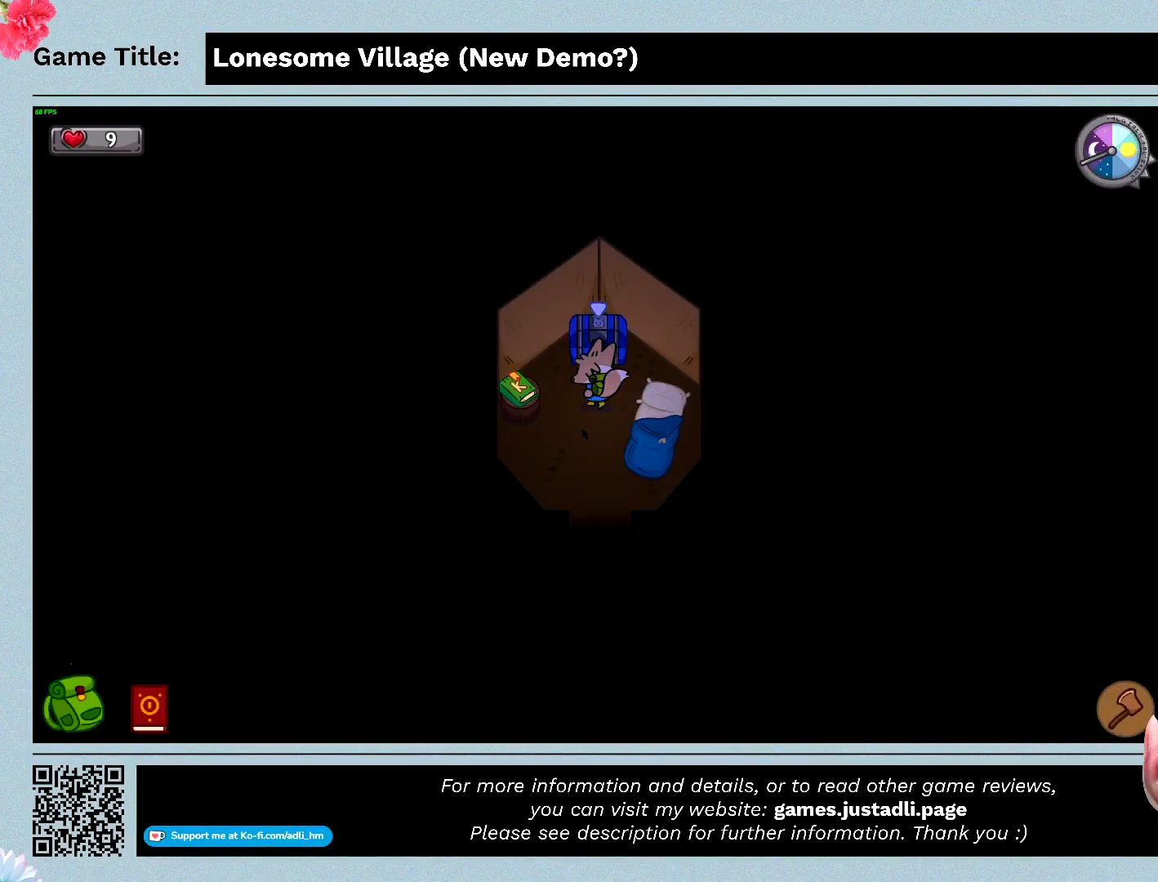
{"keys": ["w"], "mouse": [], "events": []}
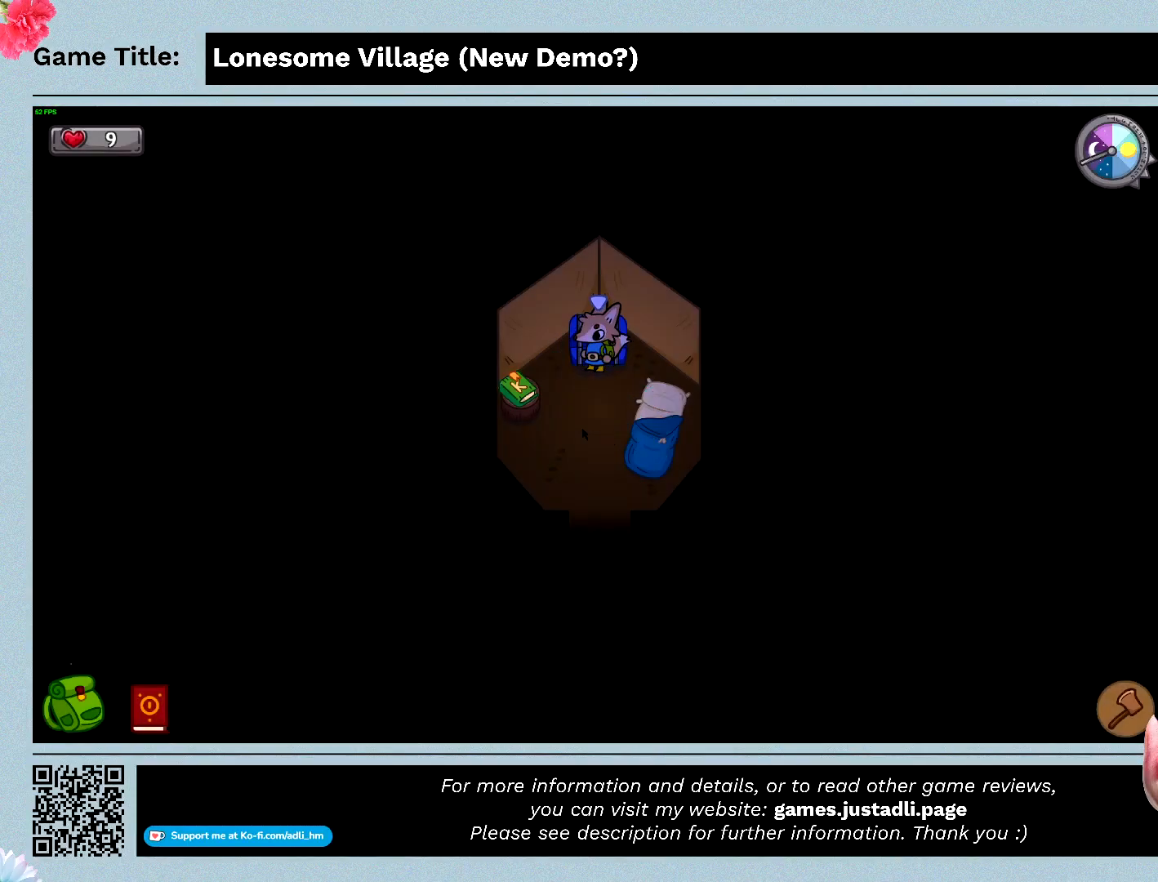
{"keys": ["space"], "mouse": [], "events": [[33, "space", "down"], [33, "w", "up"]]}
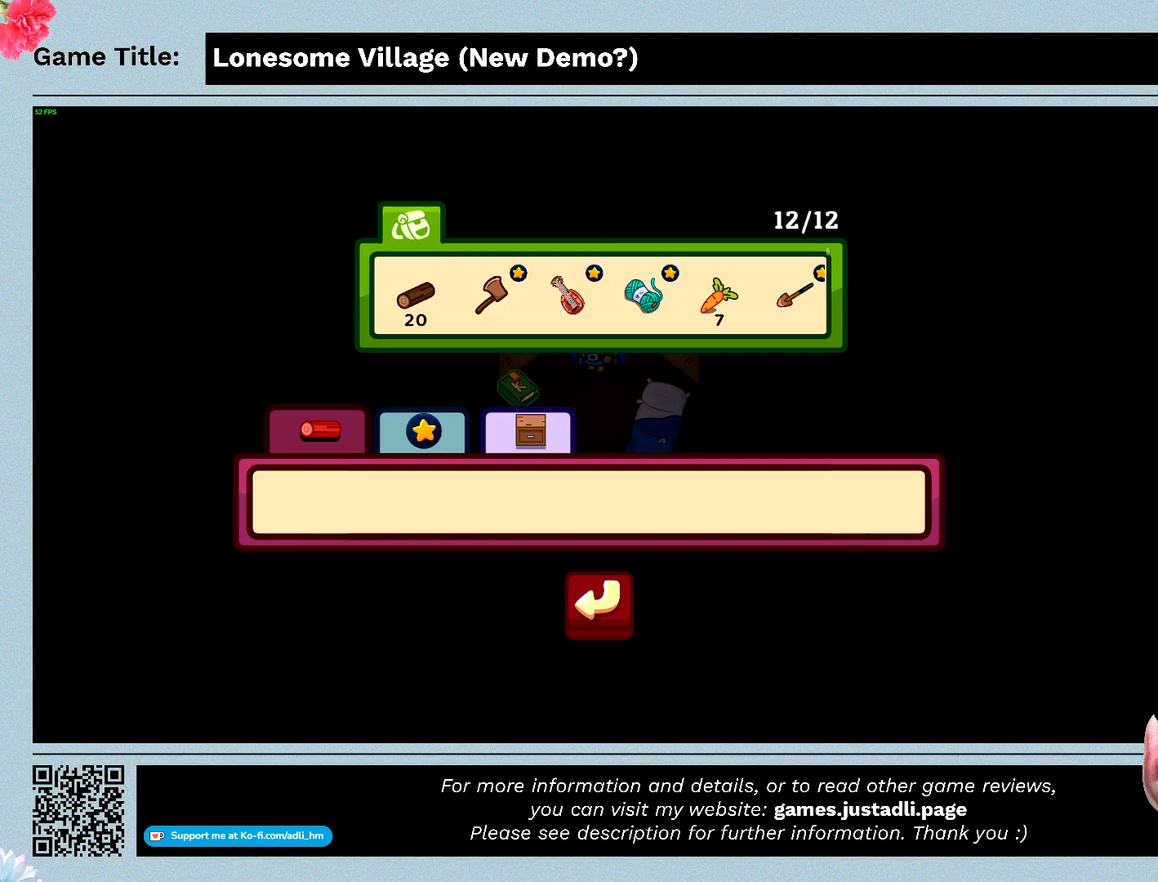
{"keys": [], "mouse": [], "events": [[33, "space", "up"]]}
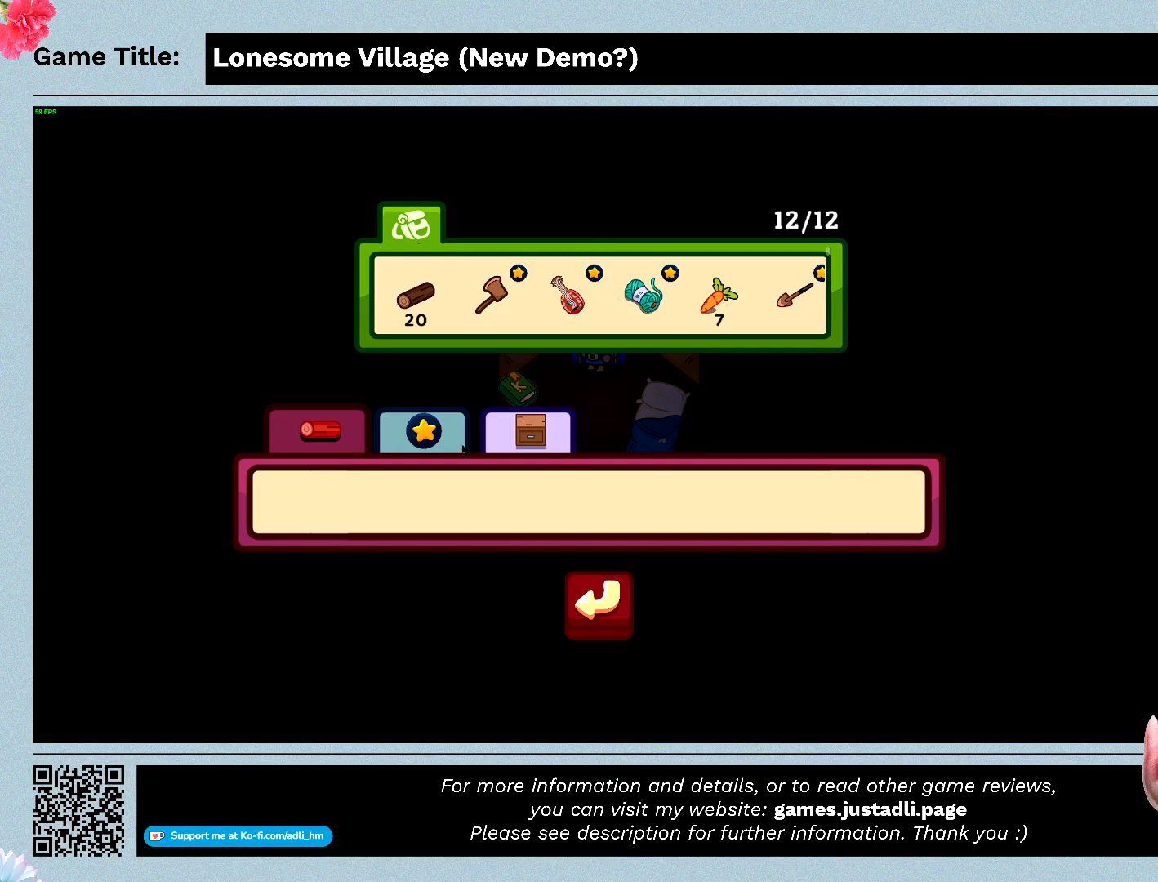
{"keys": [], "mouse": ["left"], "events": [[300, "mouse_left", "down"]]}
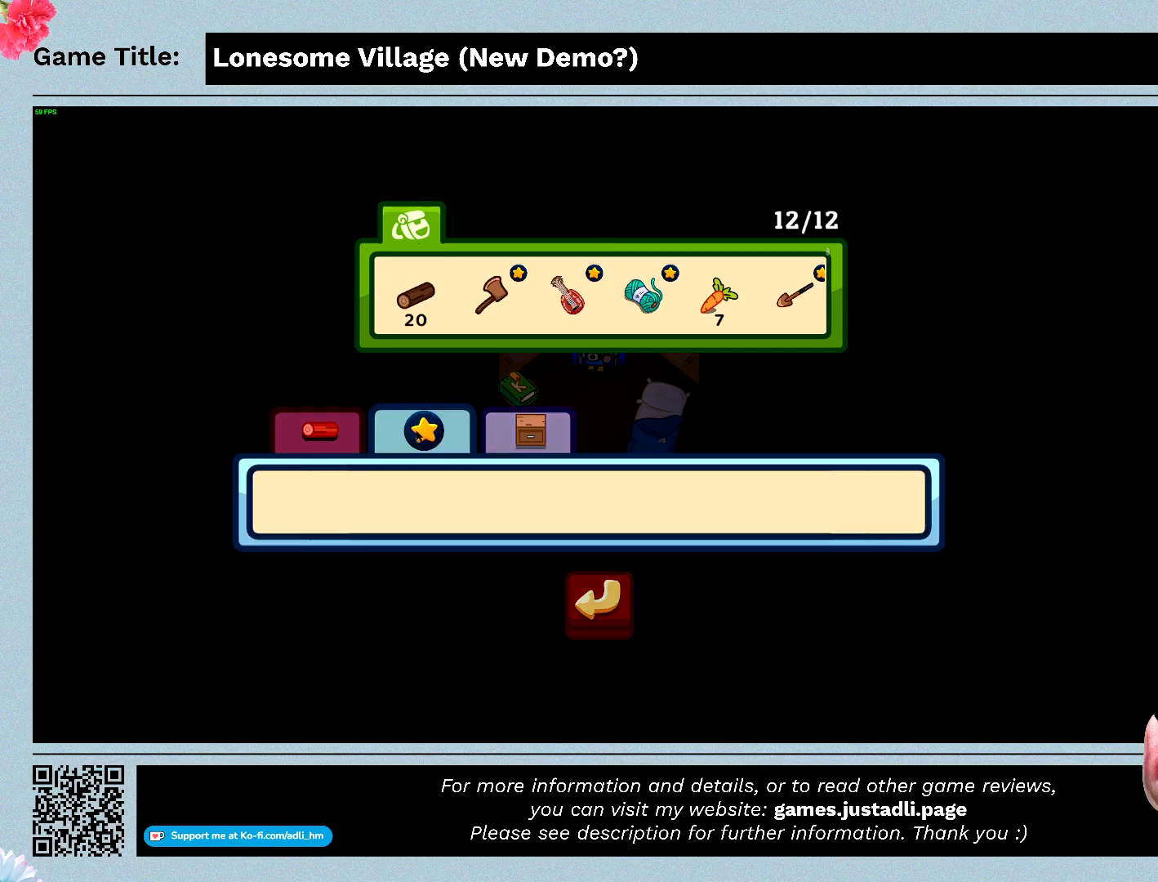
{"keys": [], "mouse": ["left"], "events": [[66, "mouse_left", "up"], [366, "mouse_left", "down"]]}
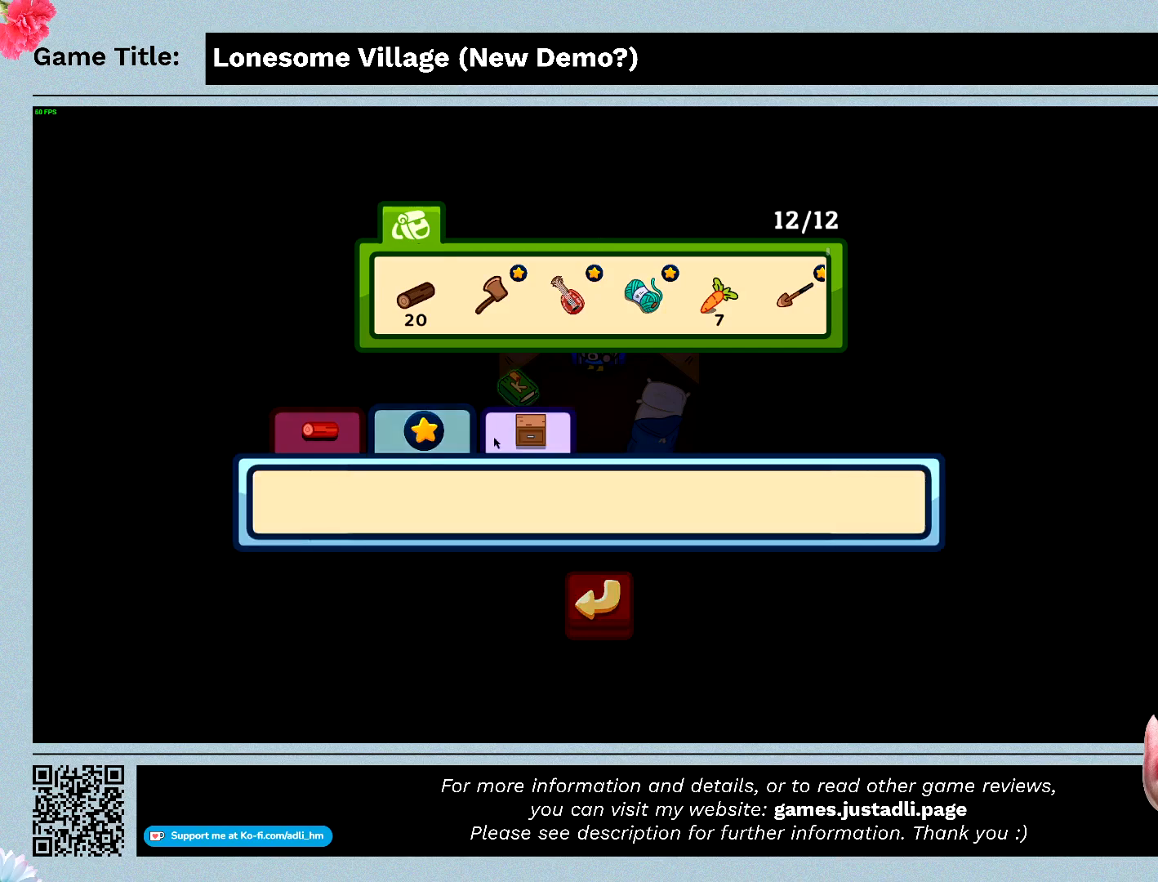
{"keys": [], "mouse": [], "events": [[166, "mouse_left", "up"]]}
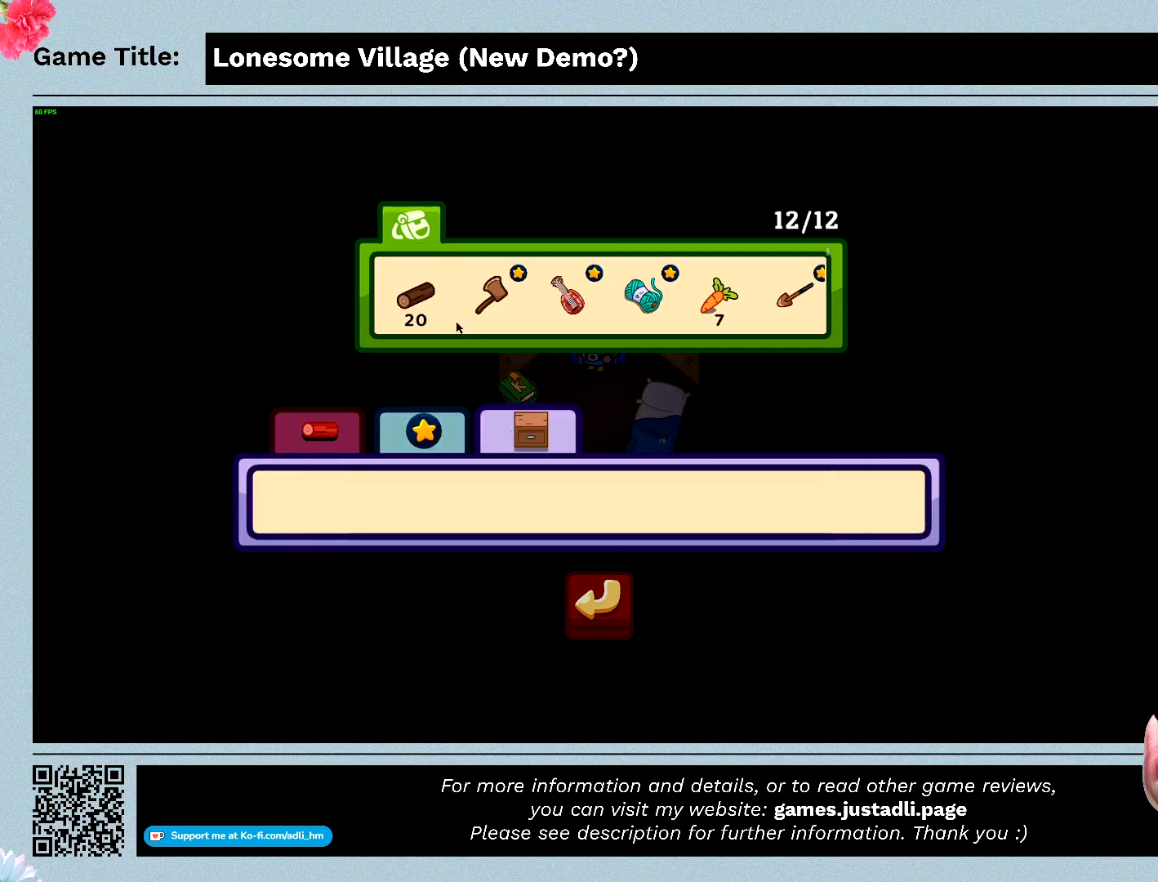
{"keys": [], "mouse": [], "events": []}
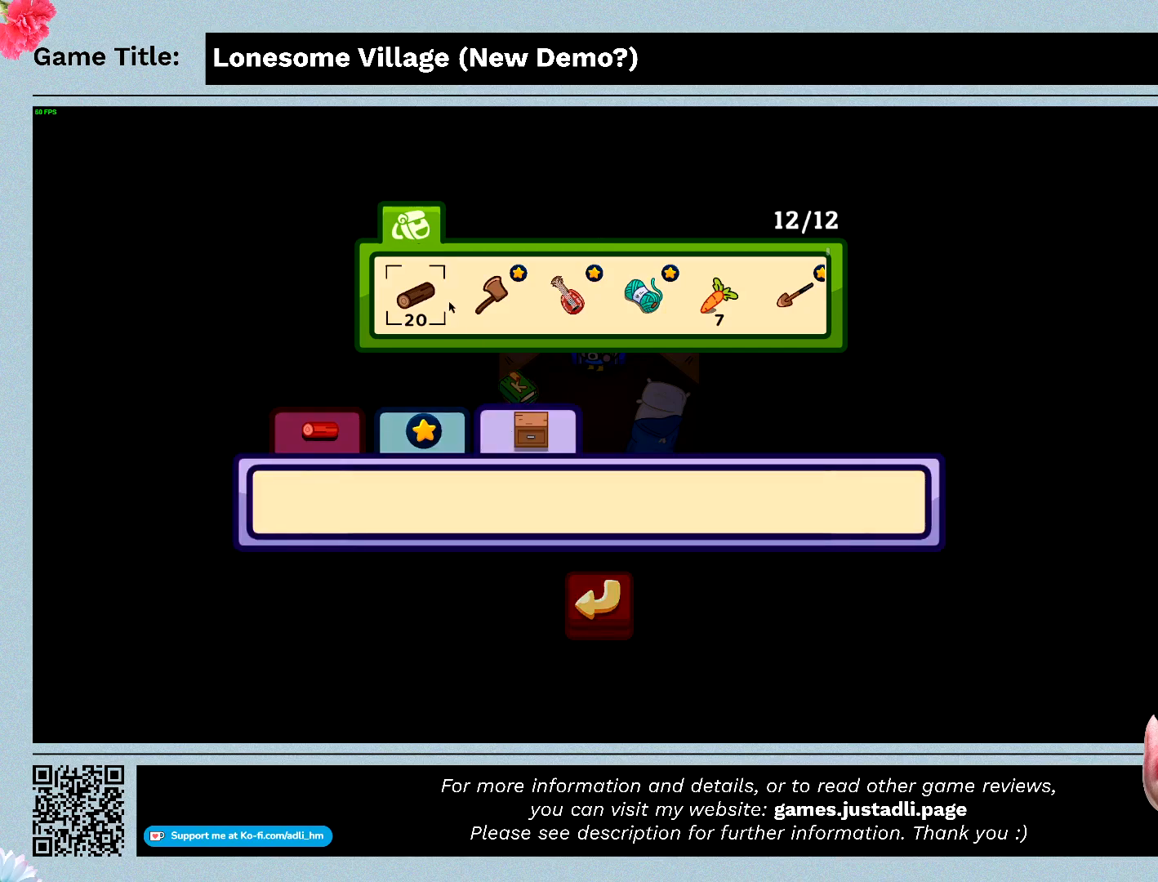
{"keys": [], "mouse": [], "events": []}
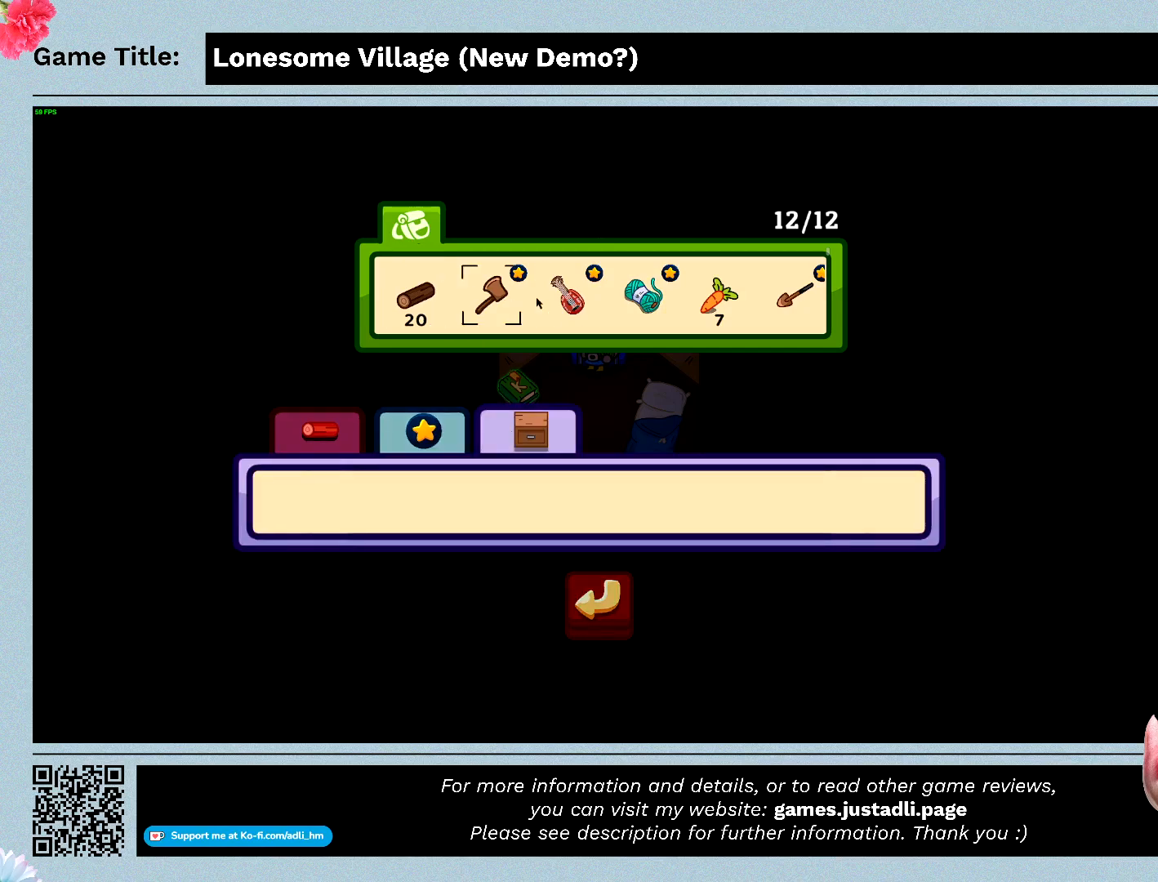
{"keys": [], "mouse": [], "events": []}
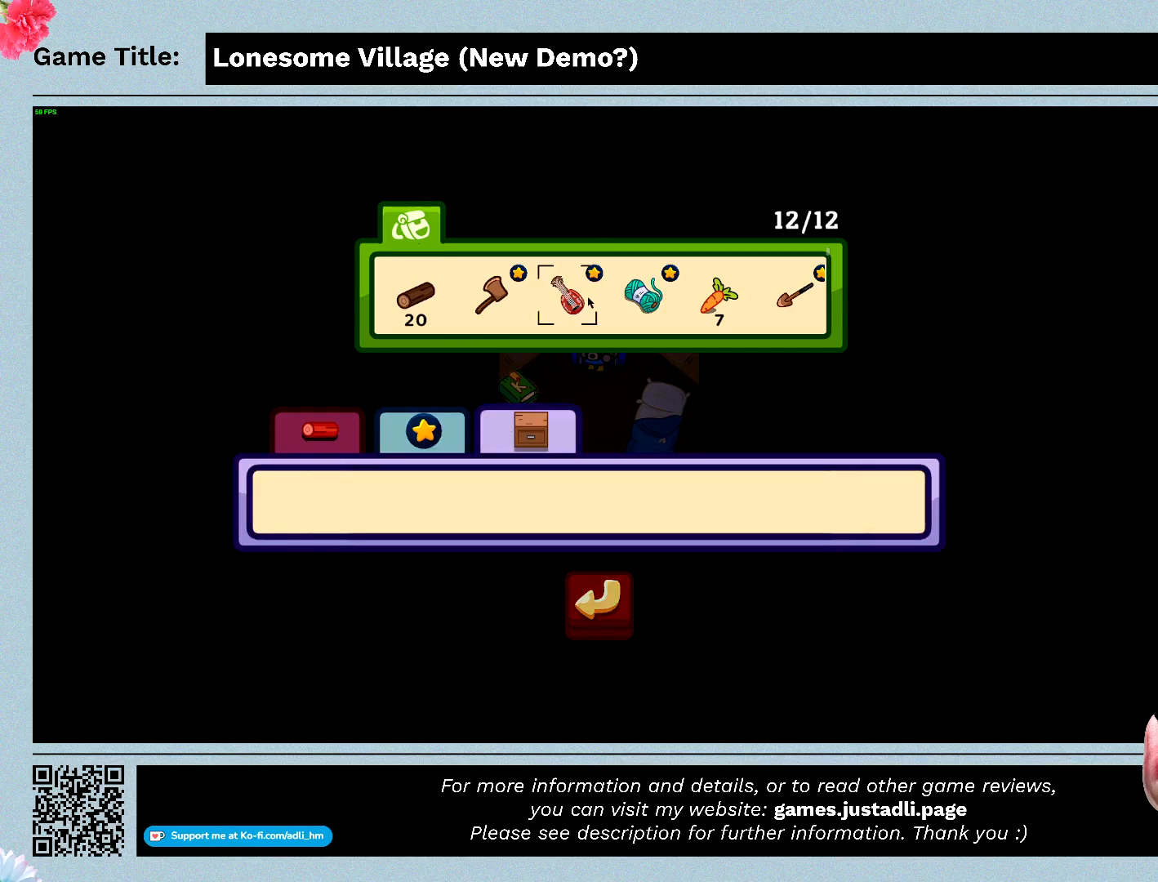
{"keys": [], "mouse": [], "events": []}
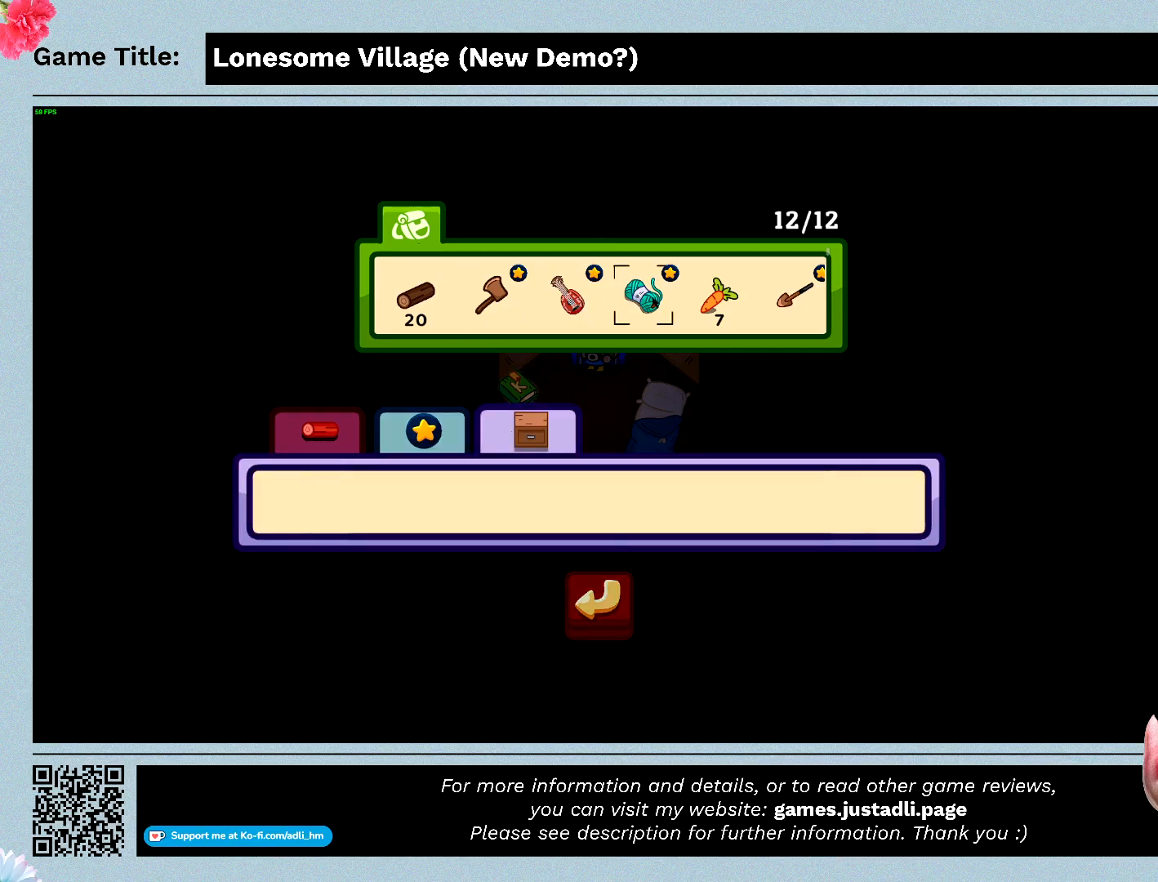
{"keys": [], "mouse": [], "events": []}
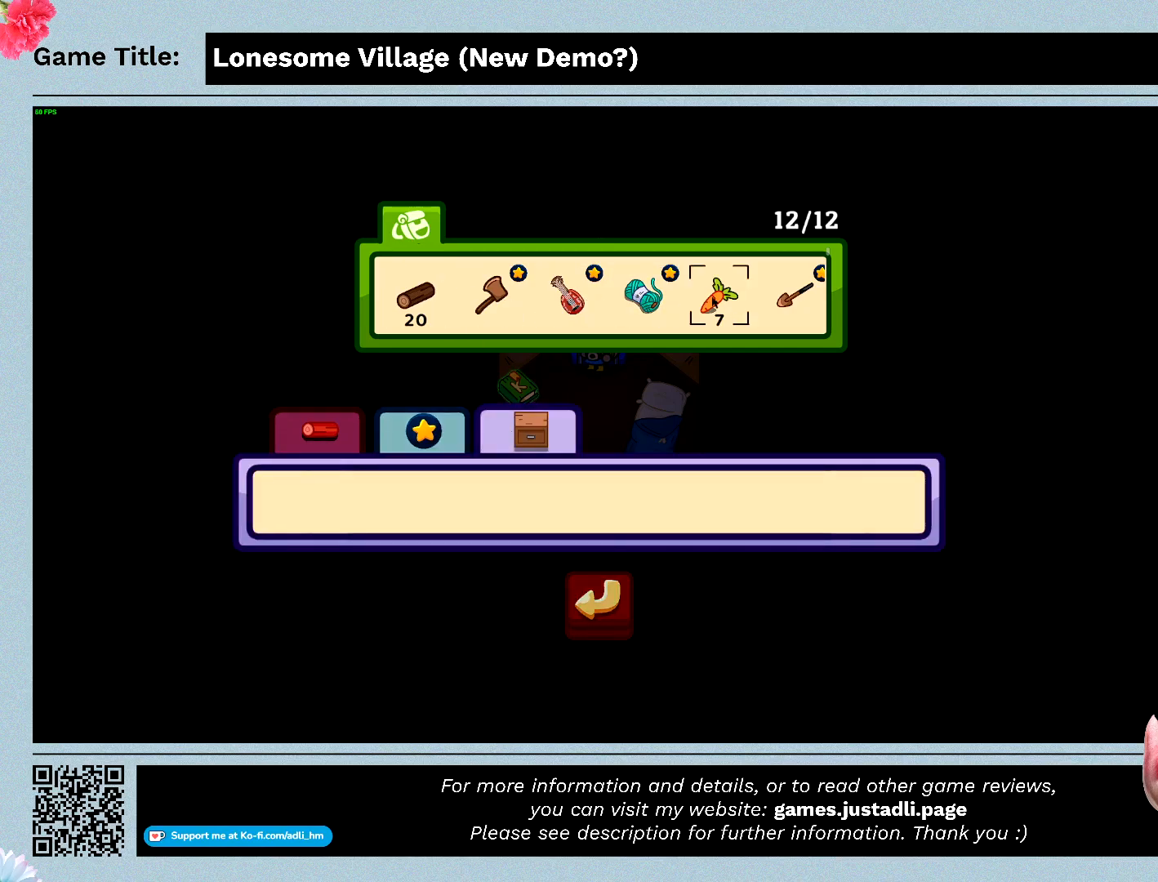
{"keys": [], "mouse": [], "events": []}
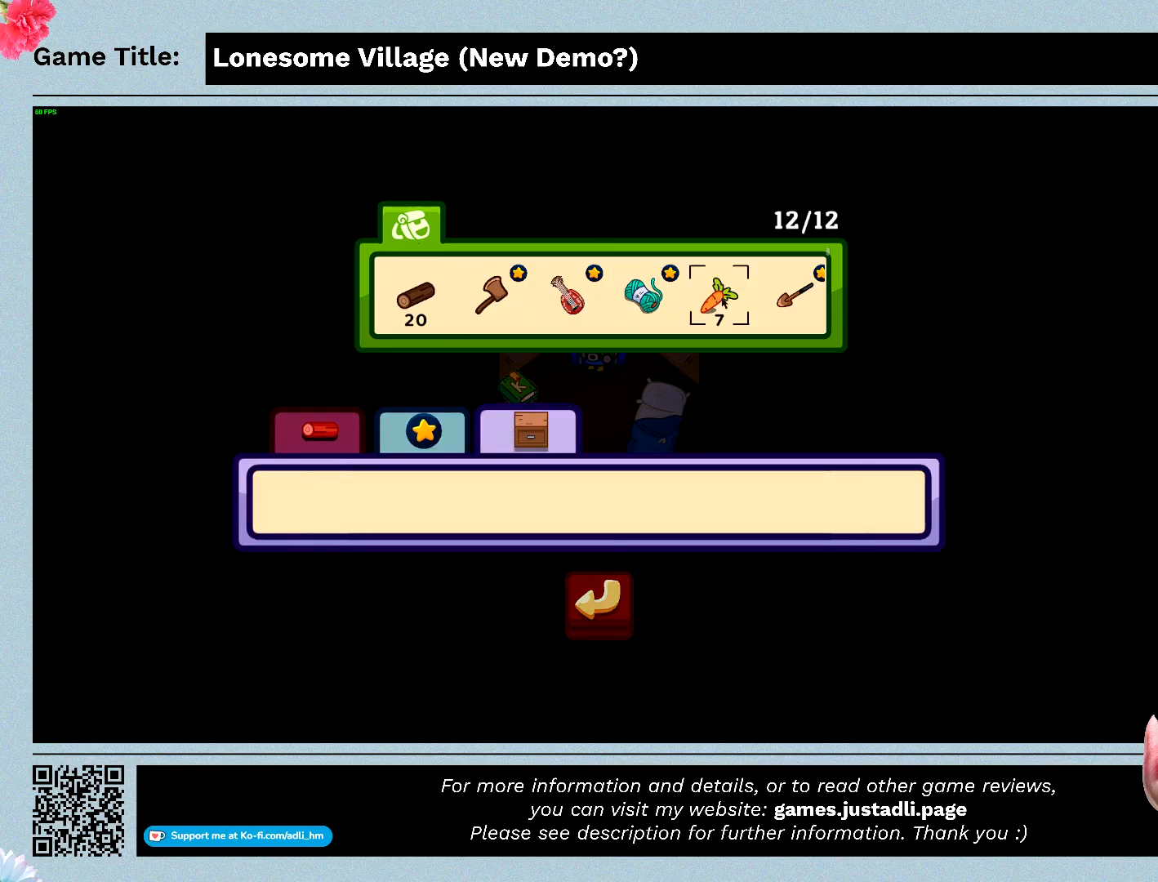
{"keys": ["d"], "mouse": [], "events": [[400, "d", "down"]]}
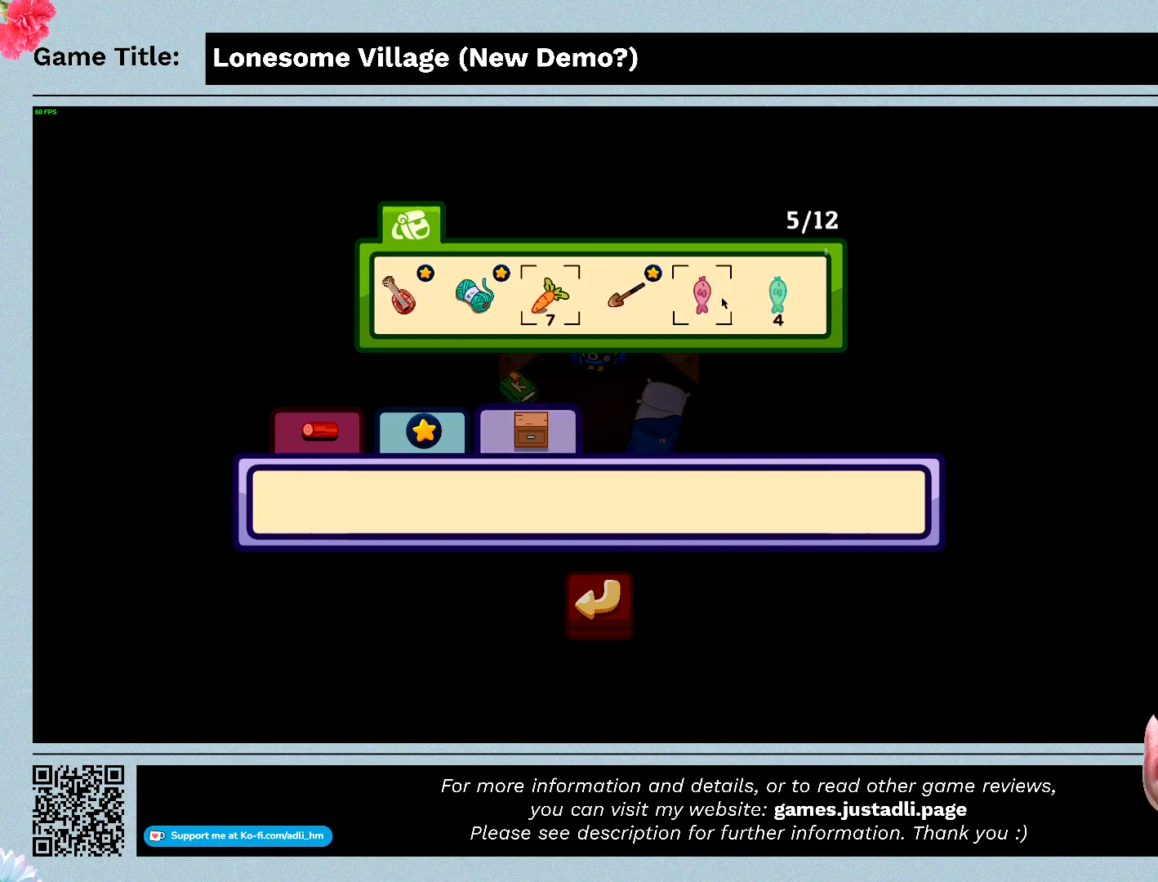
{"keys": ["d"], "mouse": [], "events": []}
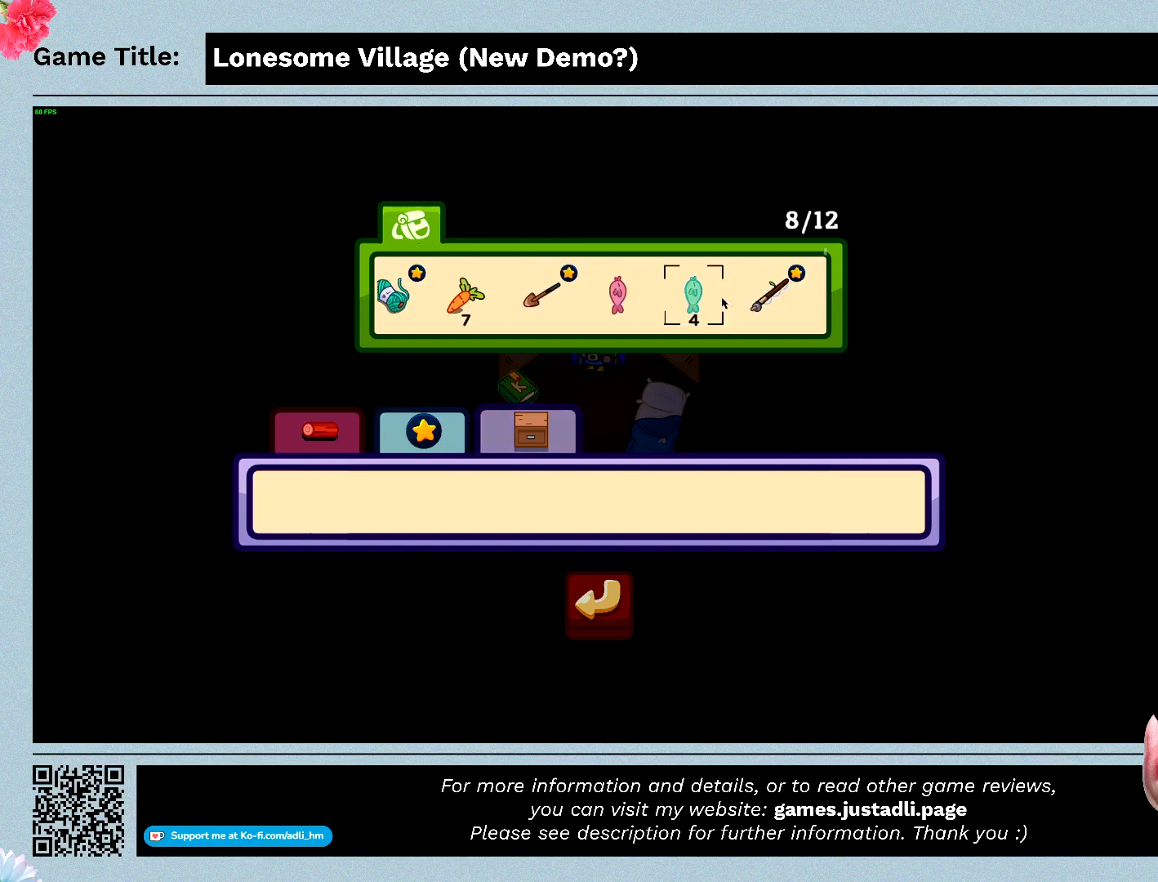
{"keys": ["d"], "mouse": [], "events": []}
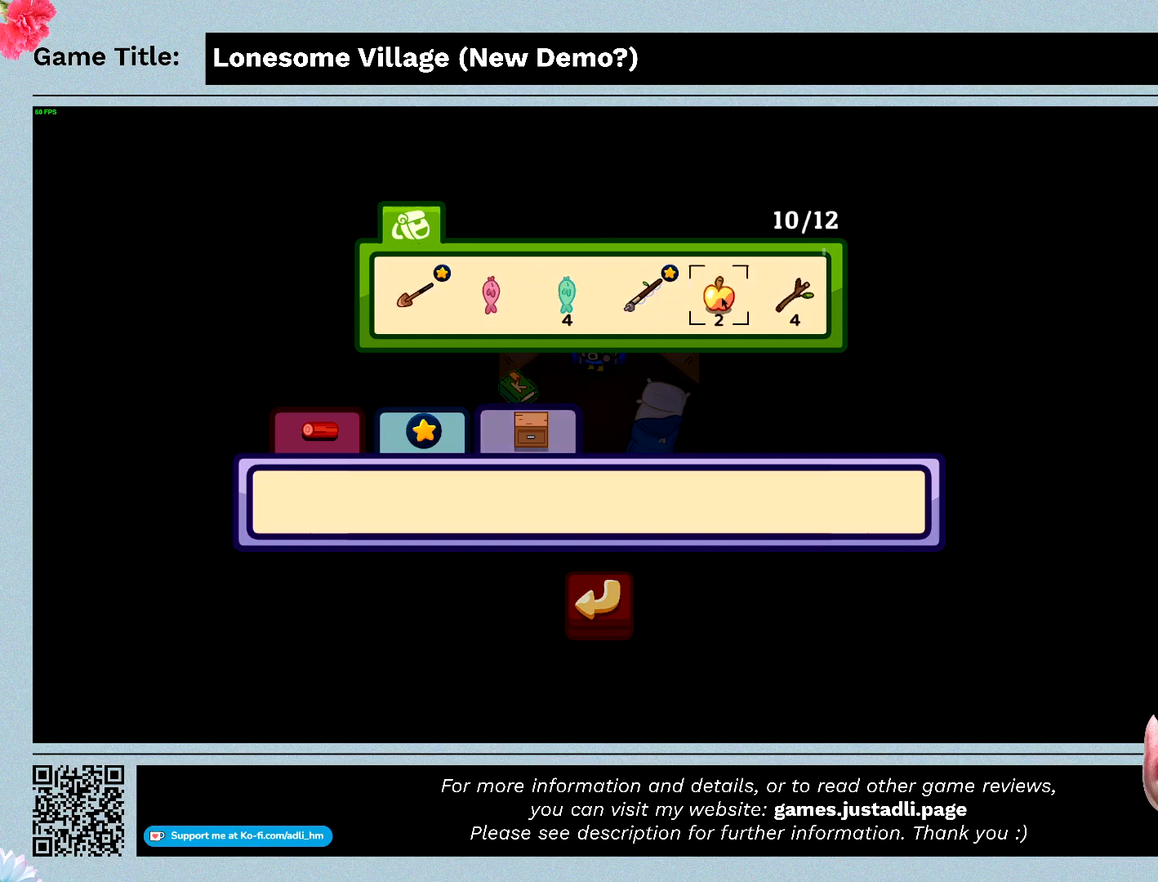
{"keys": ["d"], "mouse": [], "events": []}
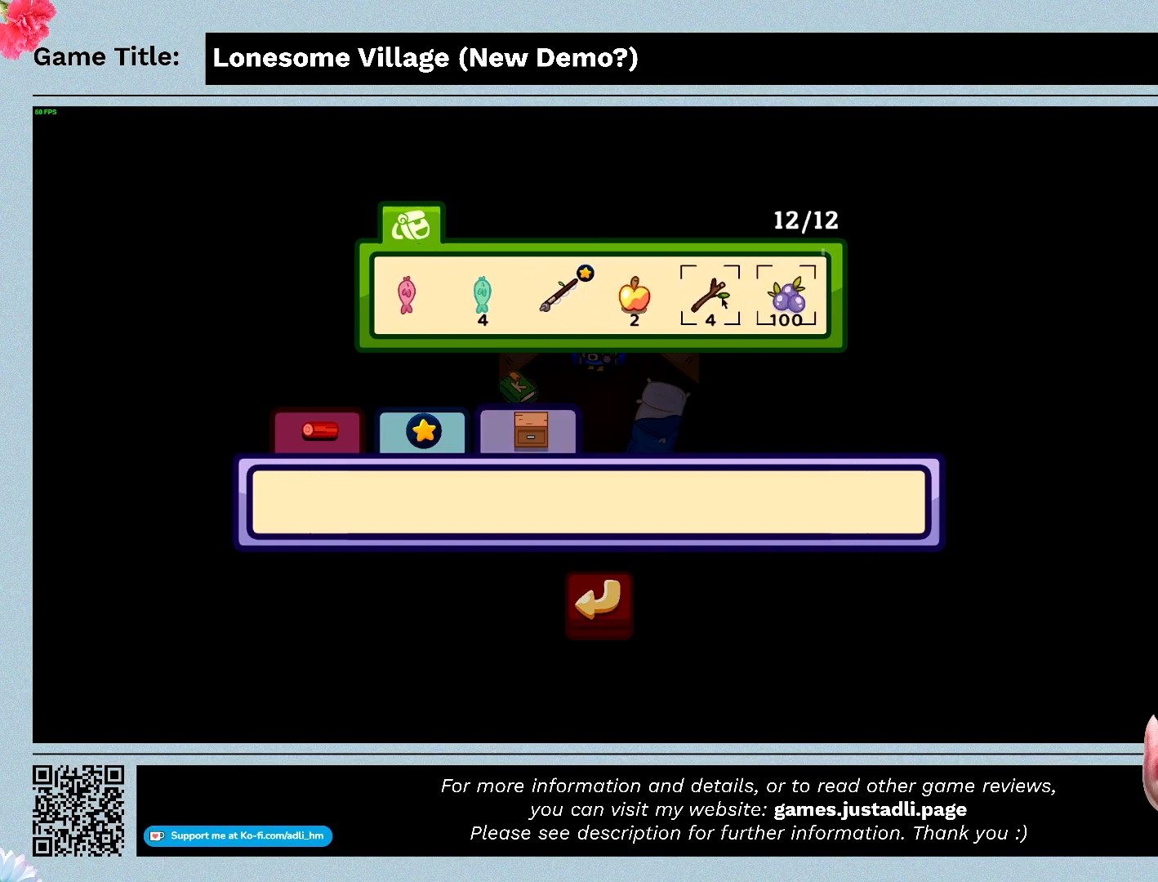
{"keys": ["d"], "mouse": [], "events": []}
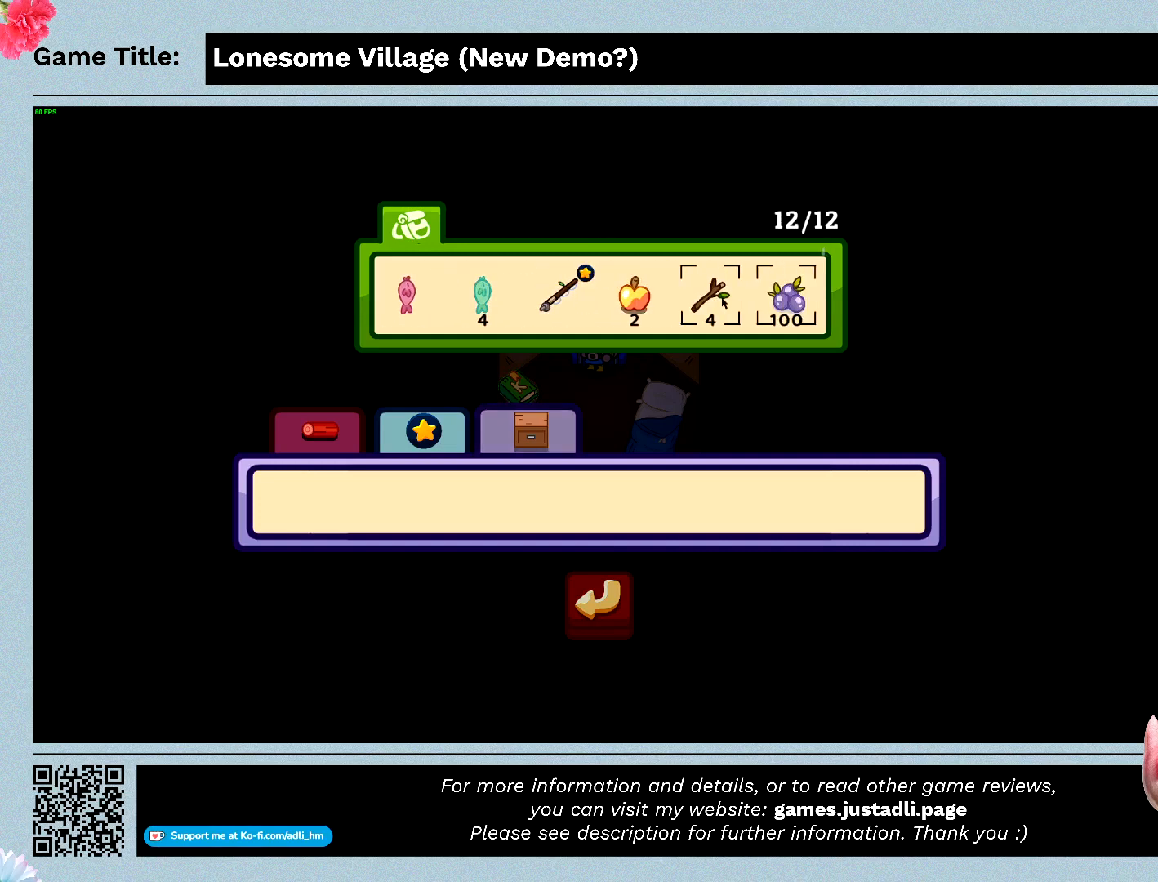
{"keys": [], "mouse": [], "events": [[166, "d", "up"]]}
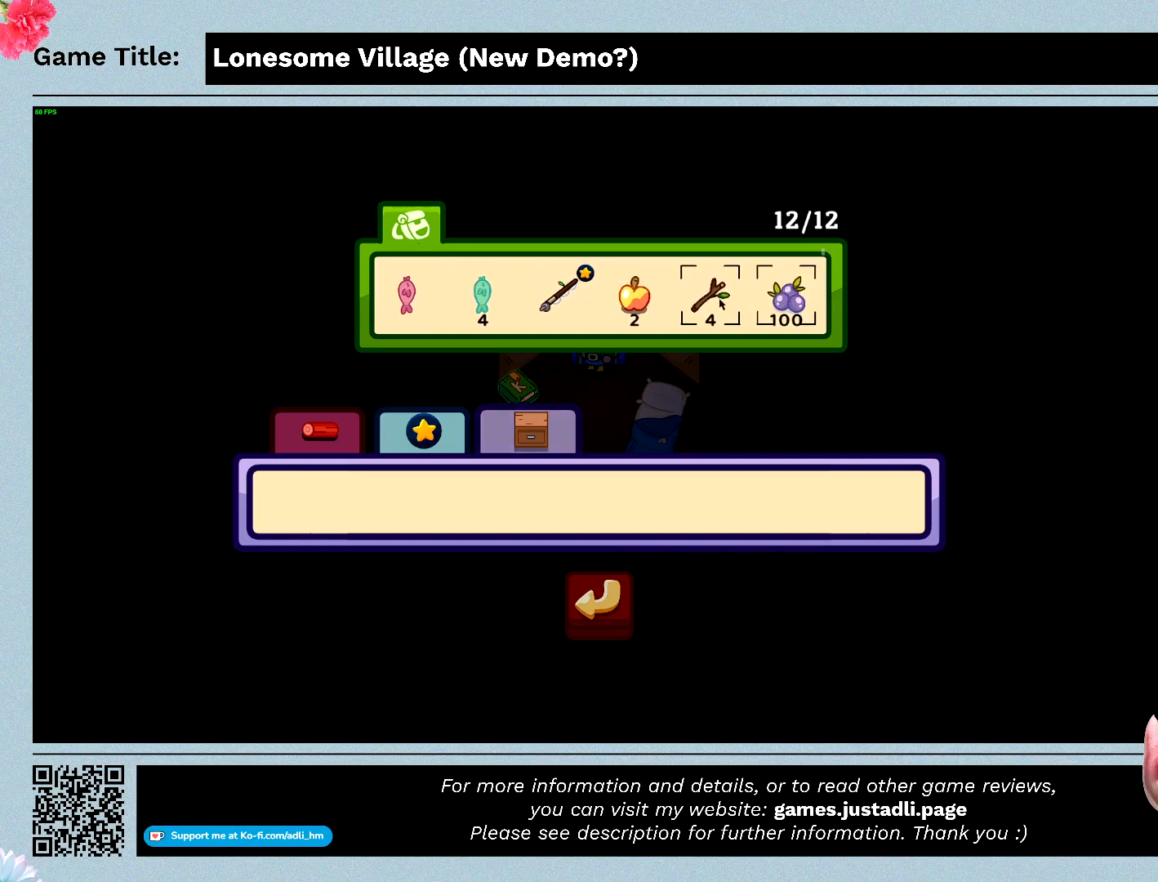
{"keys": [], "mouse": [], "events": []}
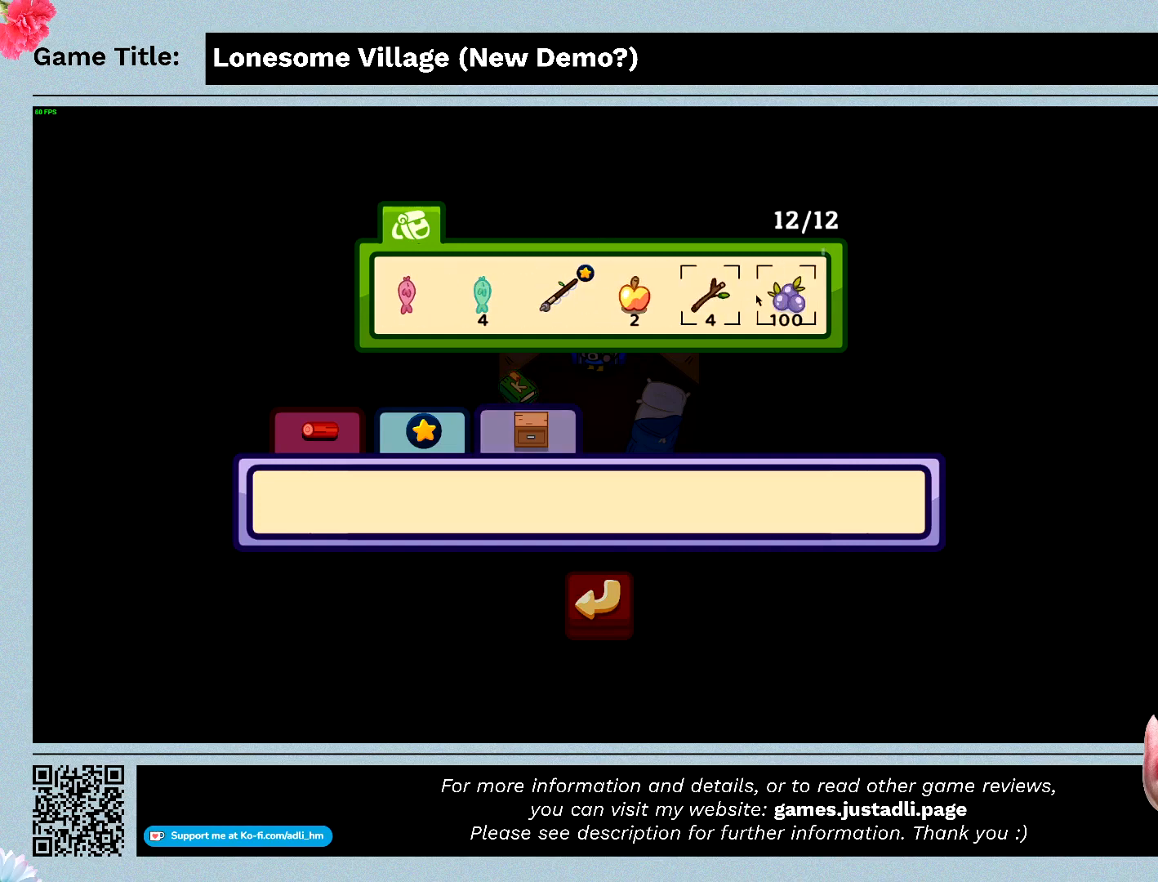
{"keys": [], "mouse": [], "events": []}
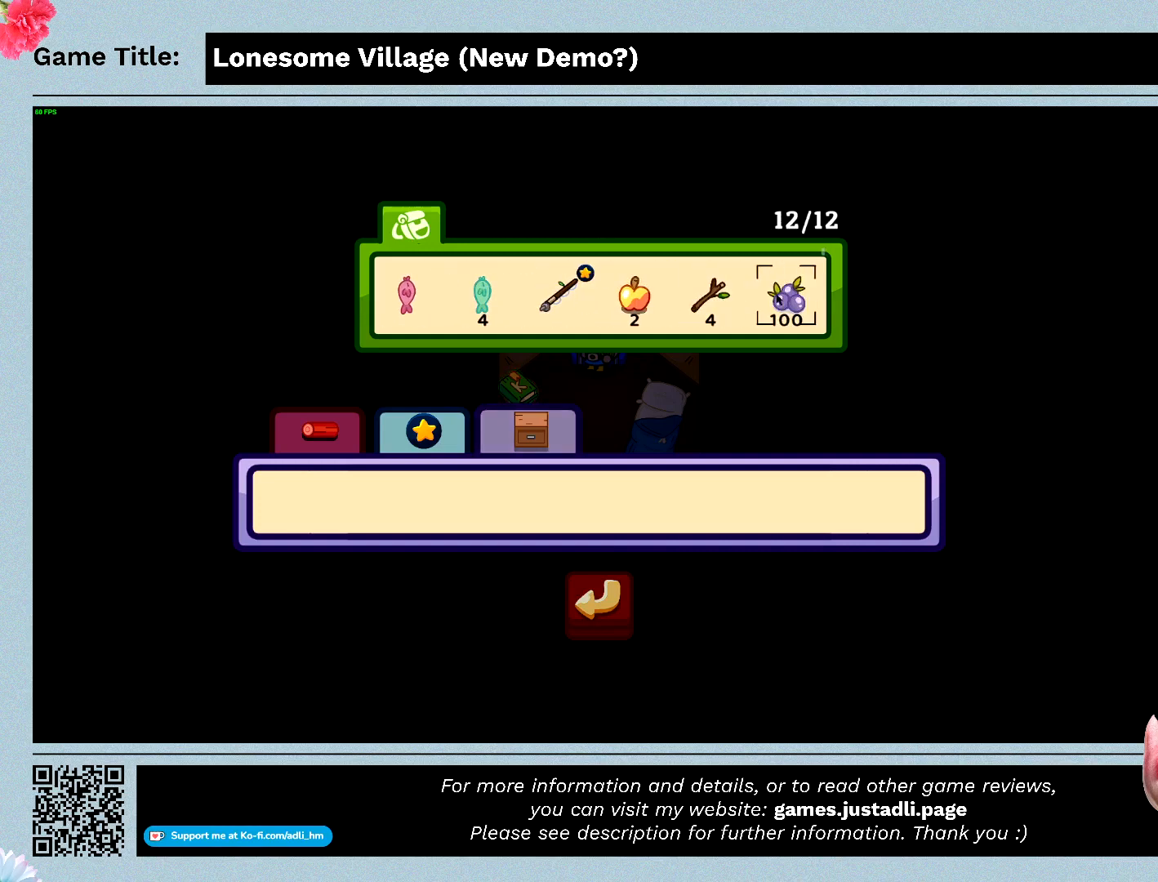
{"keys": [], "mouse": [], "events": []}
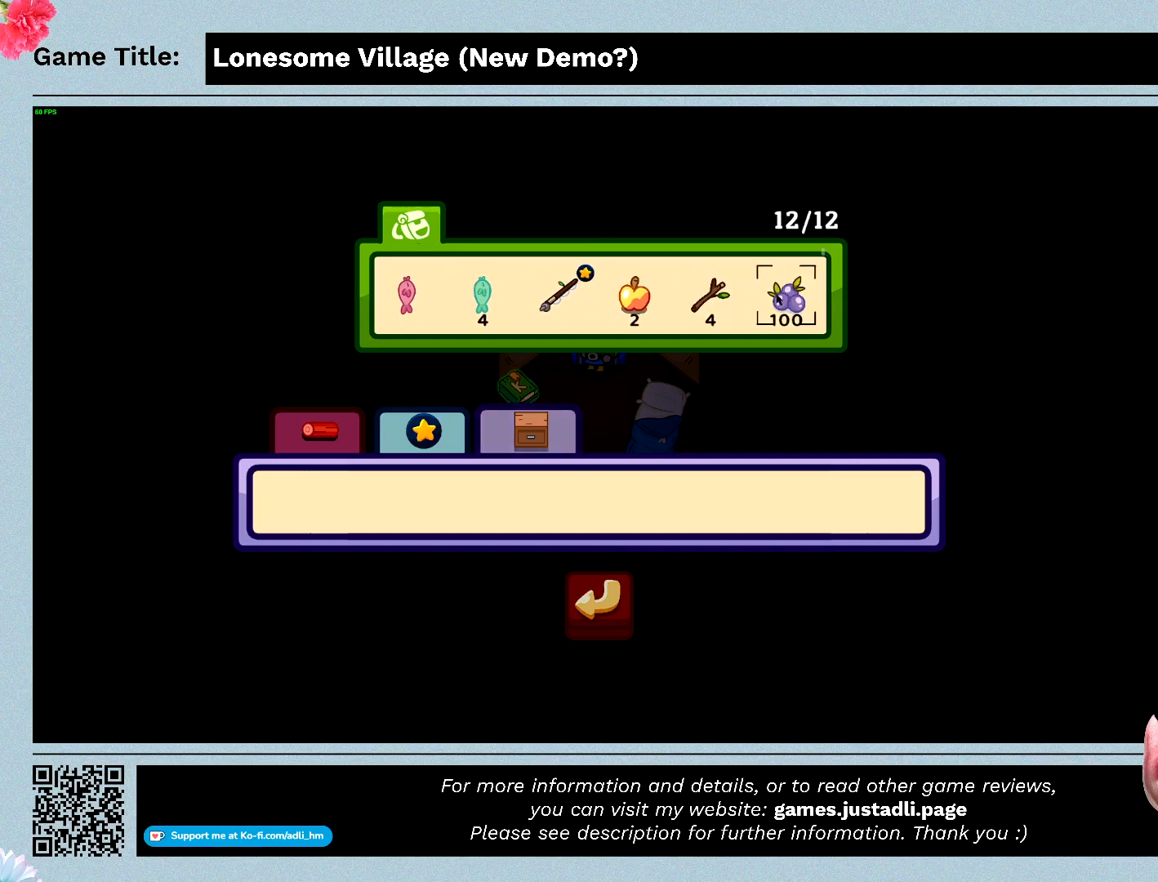
{"keys": [], "mouse": [], "events": []}
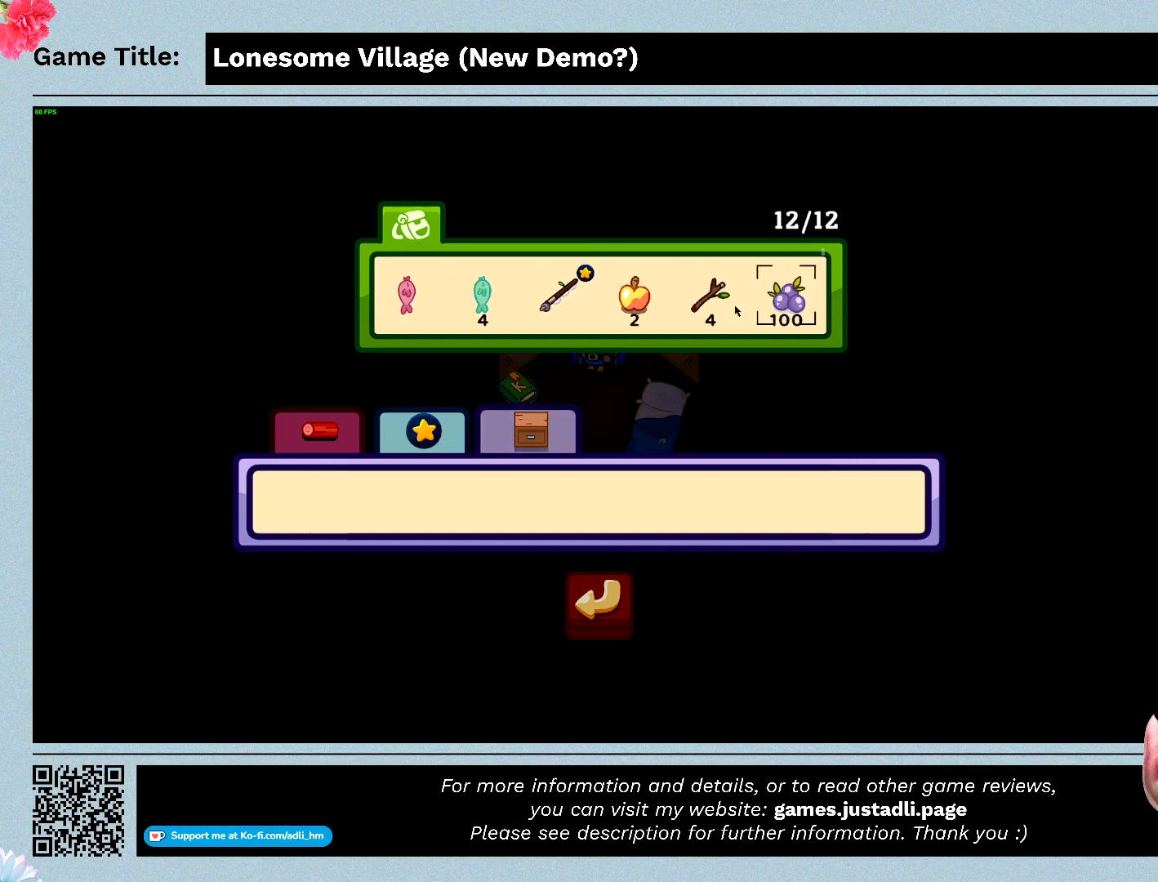
{"keys": [], "mouse": ["left"], "events": [[366, "mouse_left", "down"]]}
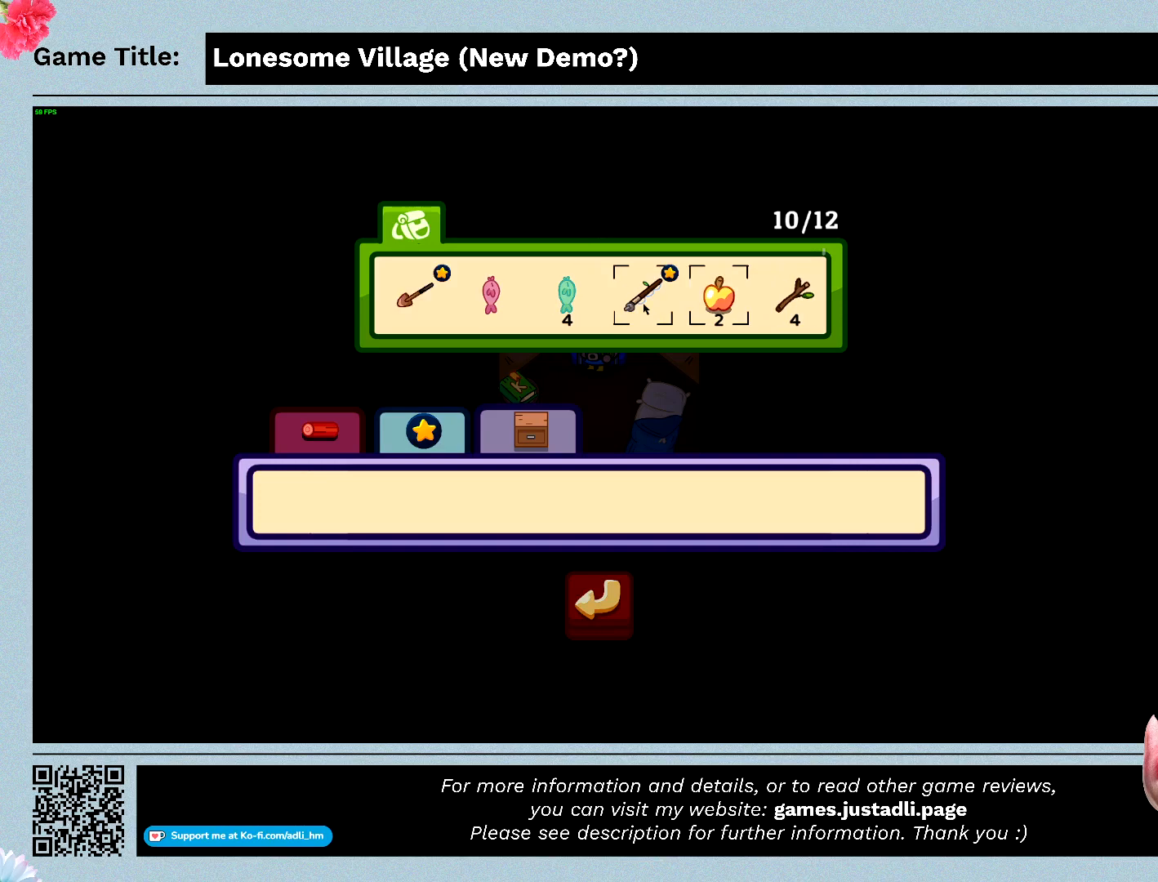
{"keys": [], "mouse": [], "events": [[166, "mouse_left", "up"]]}
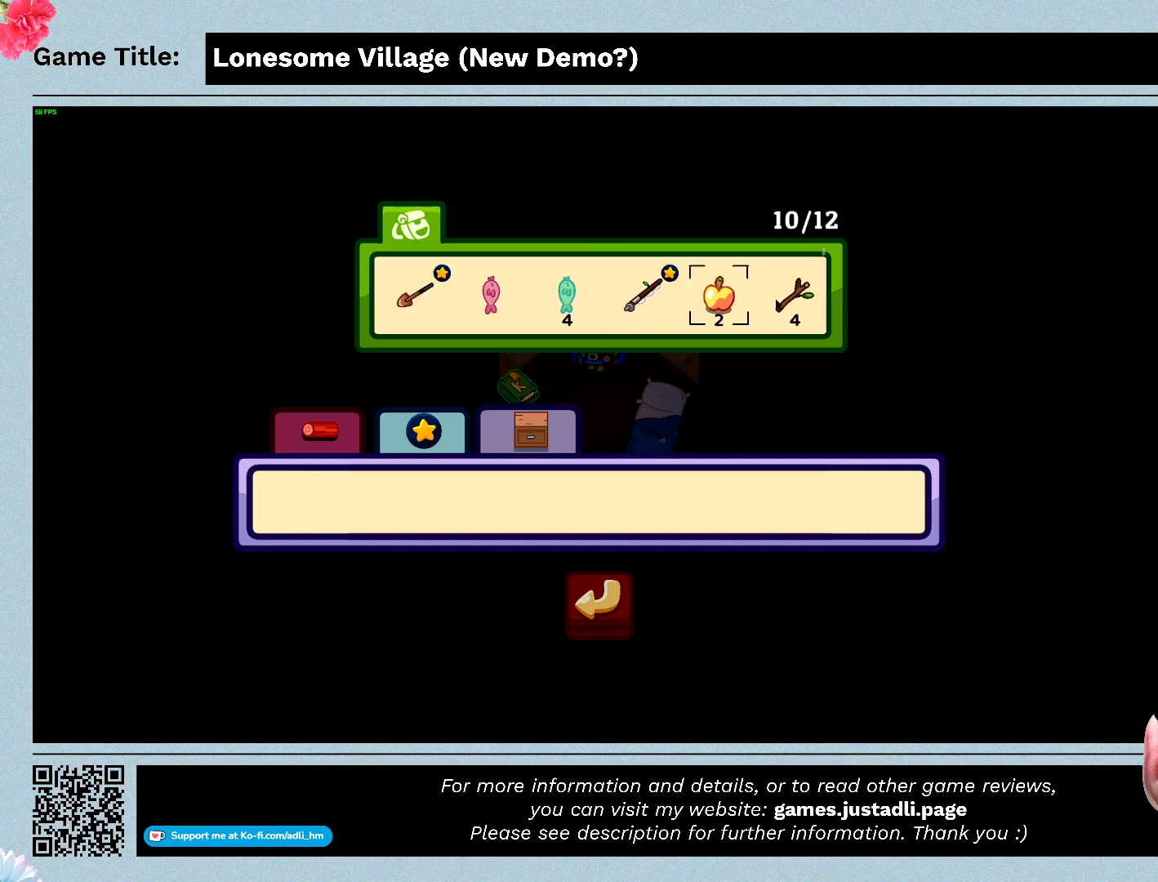
{"keys": [], "mouse": [], "events": []}
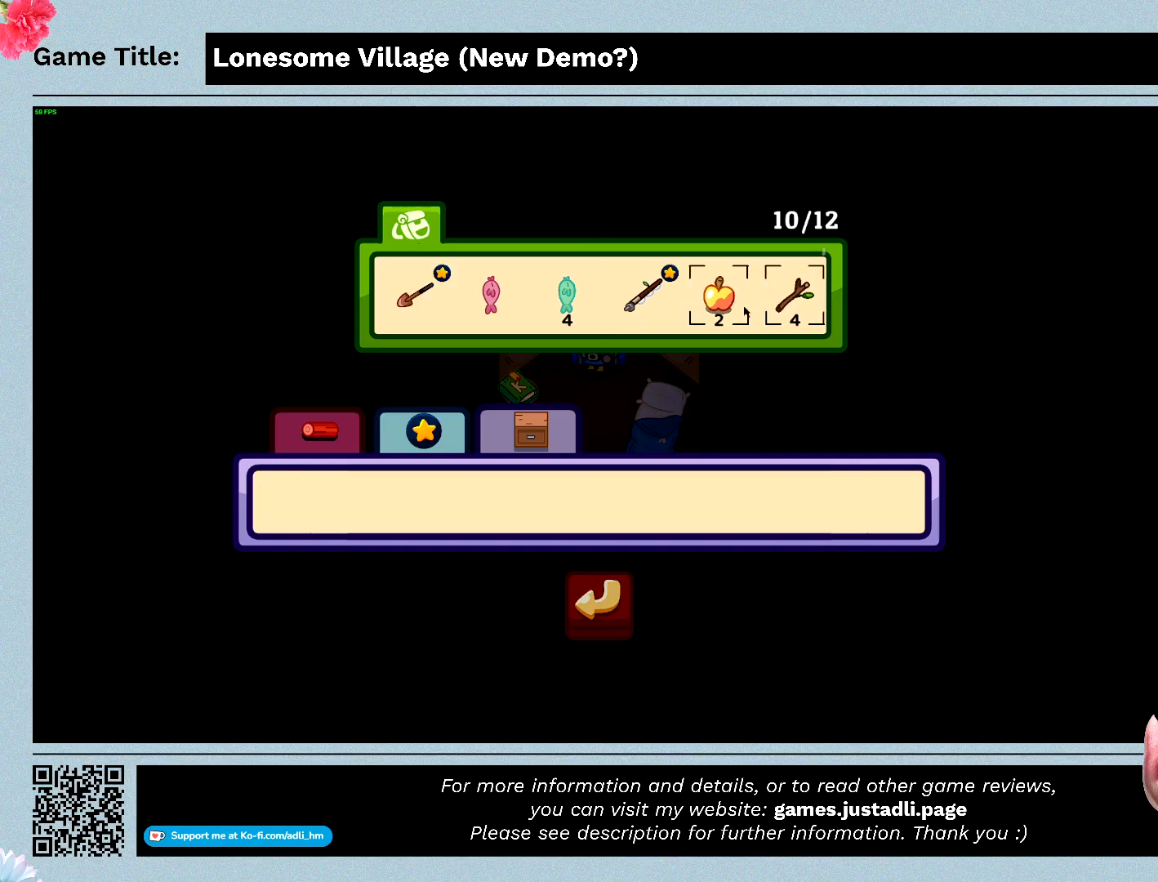
{"keys": ["a"], "mouse": [], "events": [[100, "a", "down"]]}
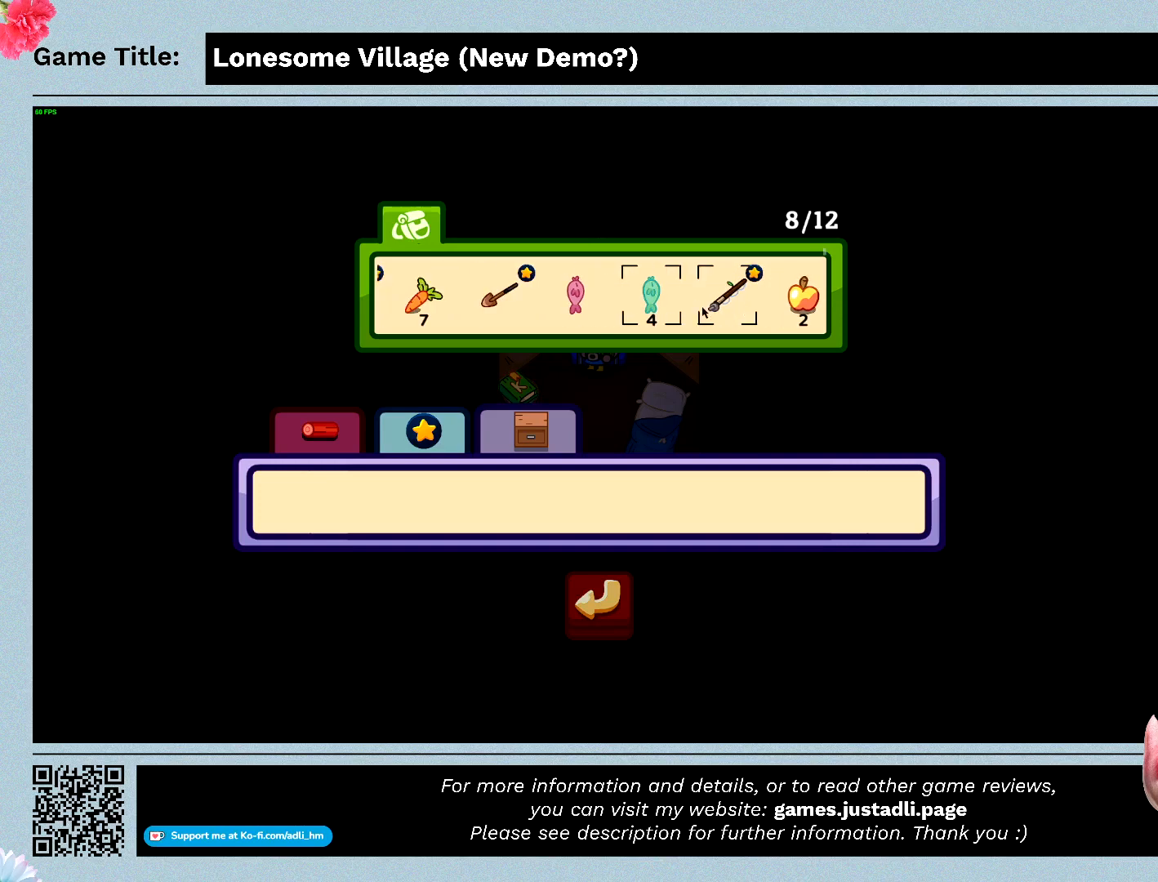
{"keys": ["a"], "mouse": [], "events": []}
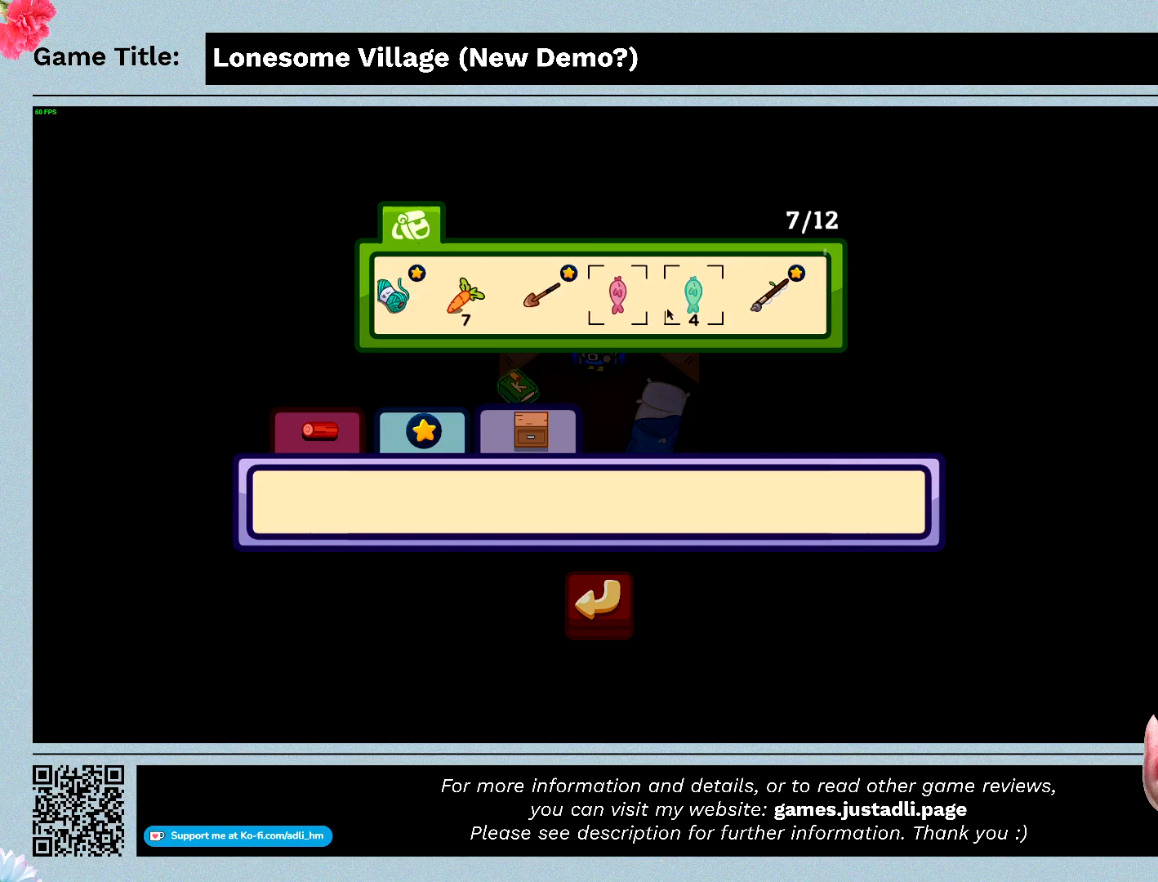
{"keys": [], "mouse": [], "events": [[66, "a", "up"]]}
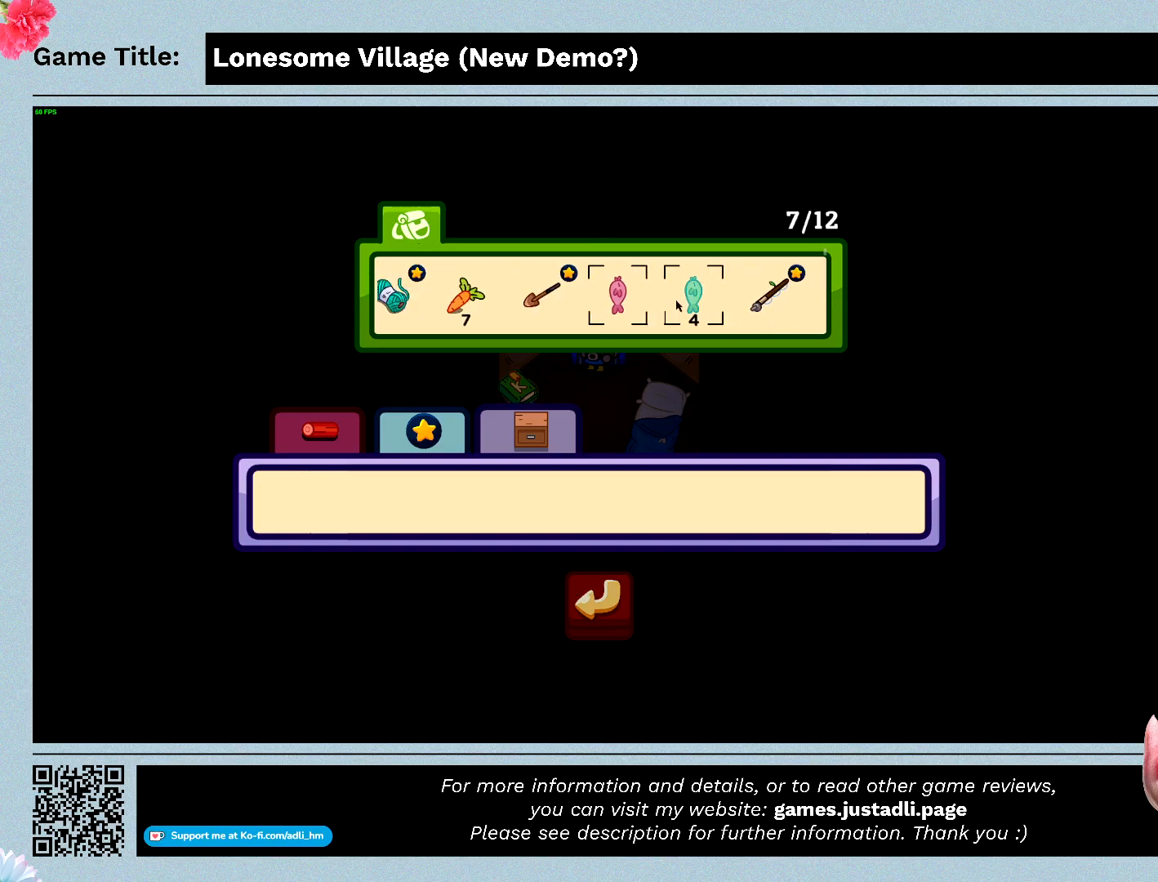
{"keys": [], "mouse": ["left"], "events": [[266, "mouse_left", "down"]]}
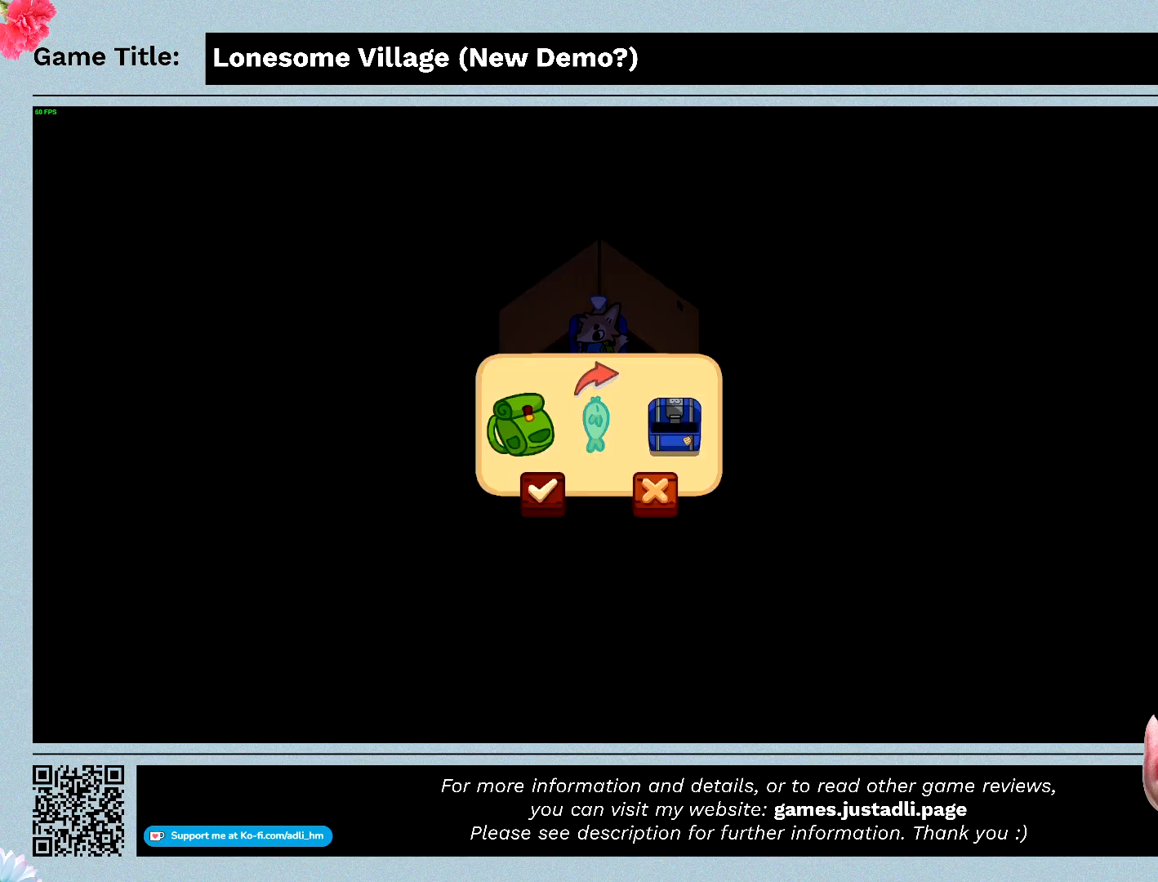
{"keys": [], "mouse": [], "events": [[133, "mouse_left", "up"]]}